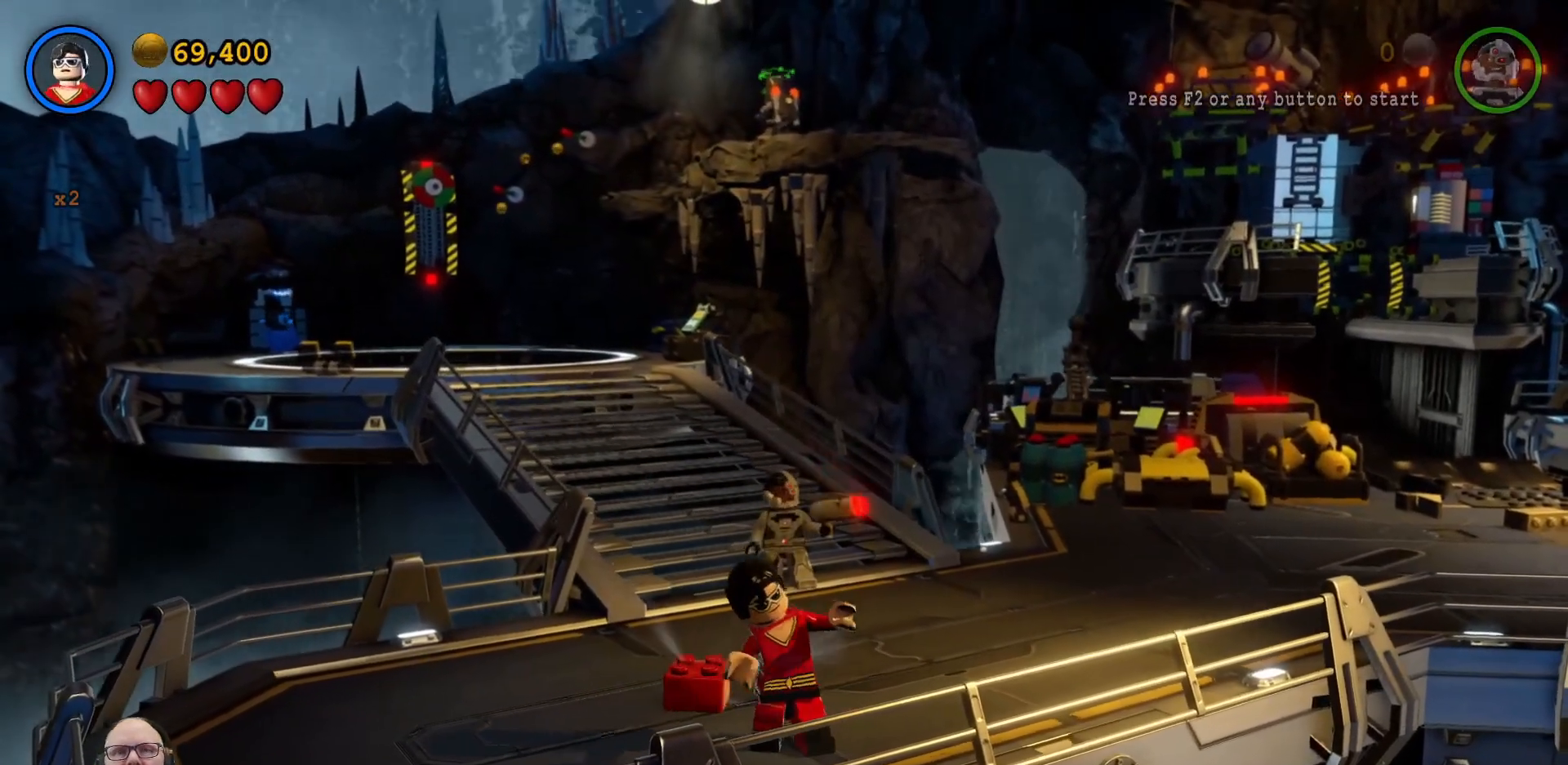
Gameplay with a controller (Xbox layout); each line is a JSON object with the inputs held at the frame after it. "events" lists button and stick changes between this image and that frame as [ms after this image, input, new state], when the widget could be followed in between. Not read: HOME R1 right_stick.
{"buttons": [], "left_stick": "left", "events": [[367, "left_stick", "left"]]}
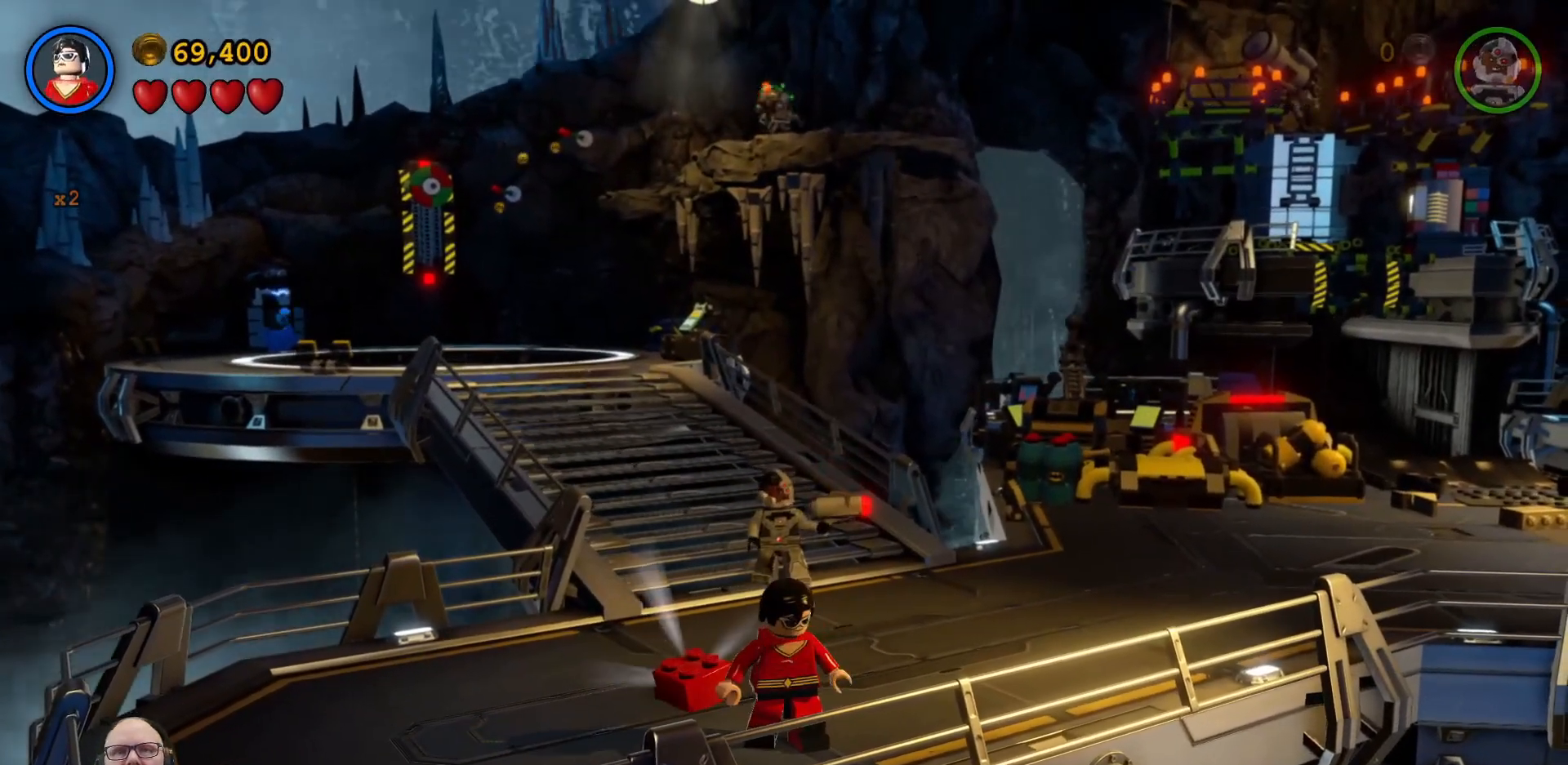
{"buttons": [], "left_stick": "center", "events": [[133, "left_stick", "center"]]}
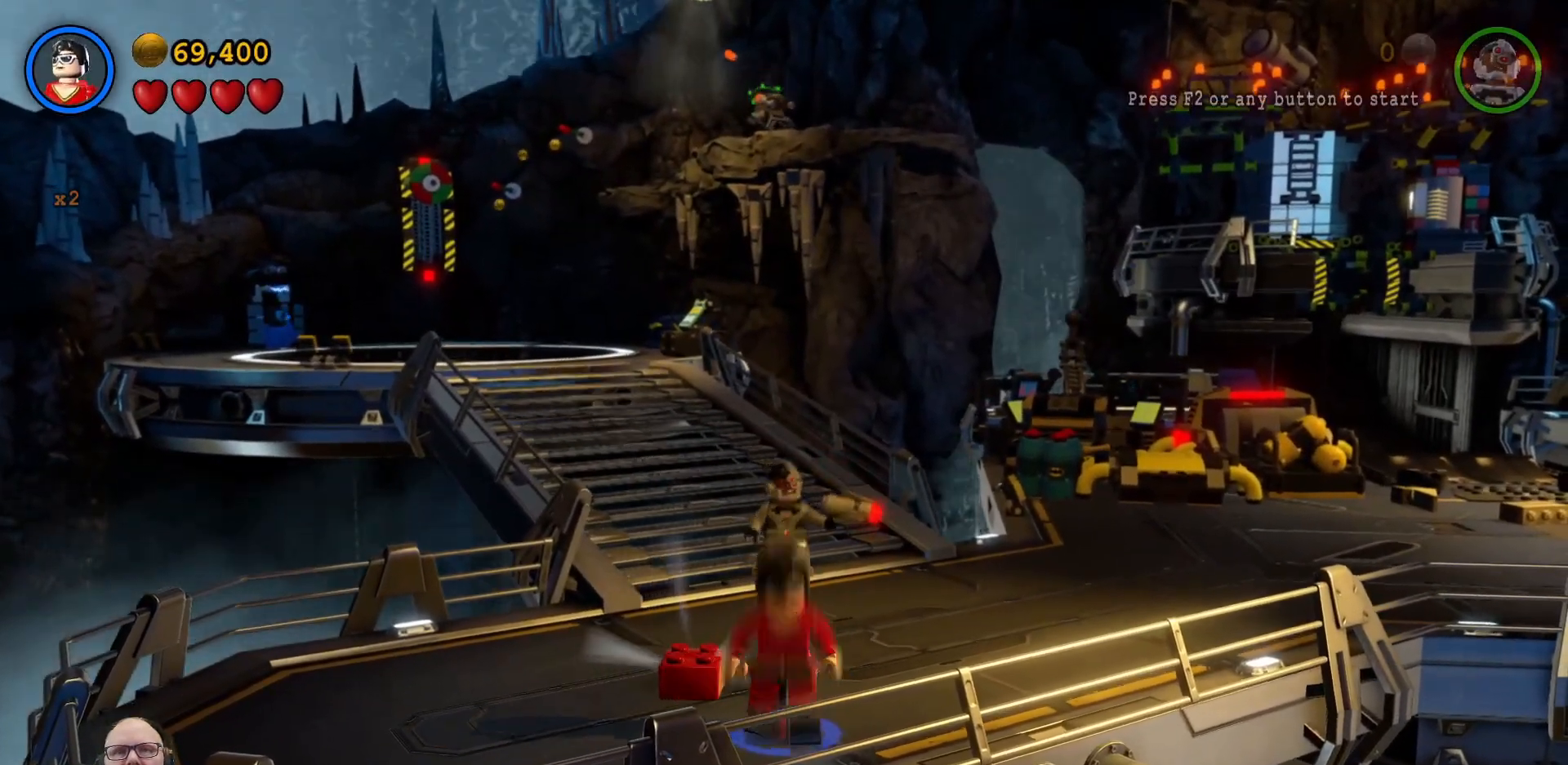
{"buttons": [], "left_stick": "center", "events": [[133, "left_stick", "left"], [333, "left_stick", "center"]]}
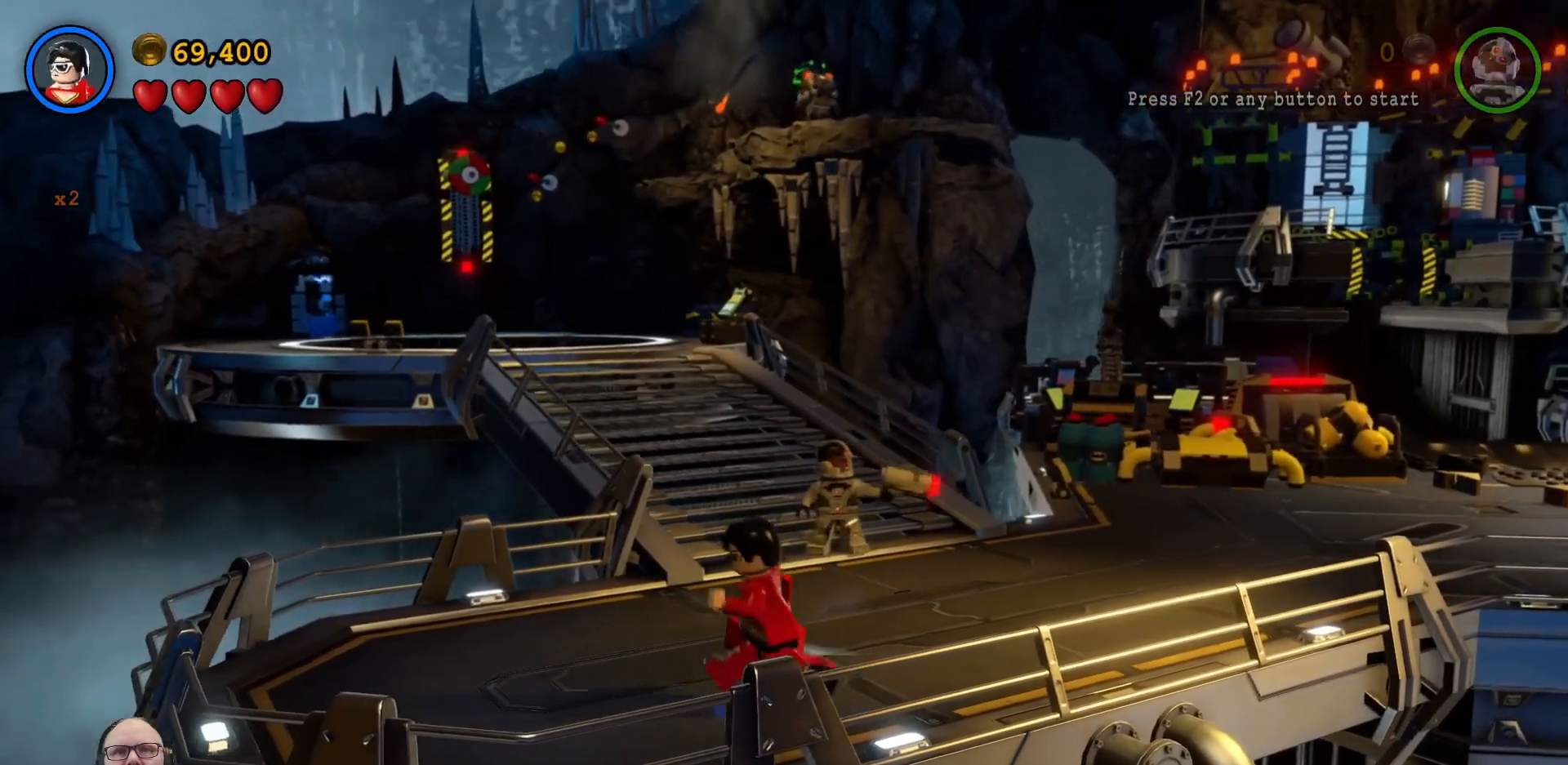
{"buttons": [], "left_stick": "center", "events": [[167, "left_stick", "up"], [433, "left_stick", "center"]]}
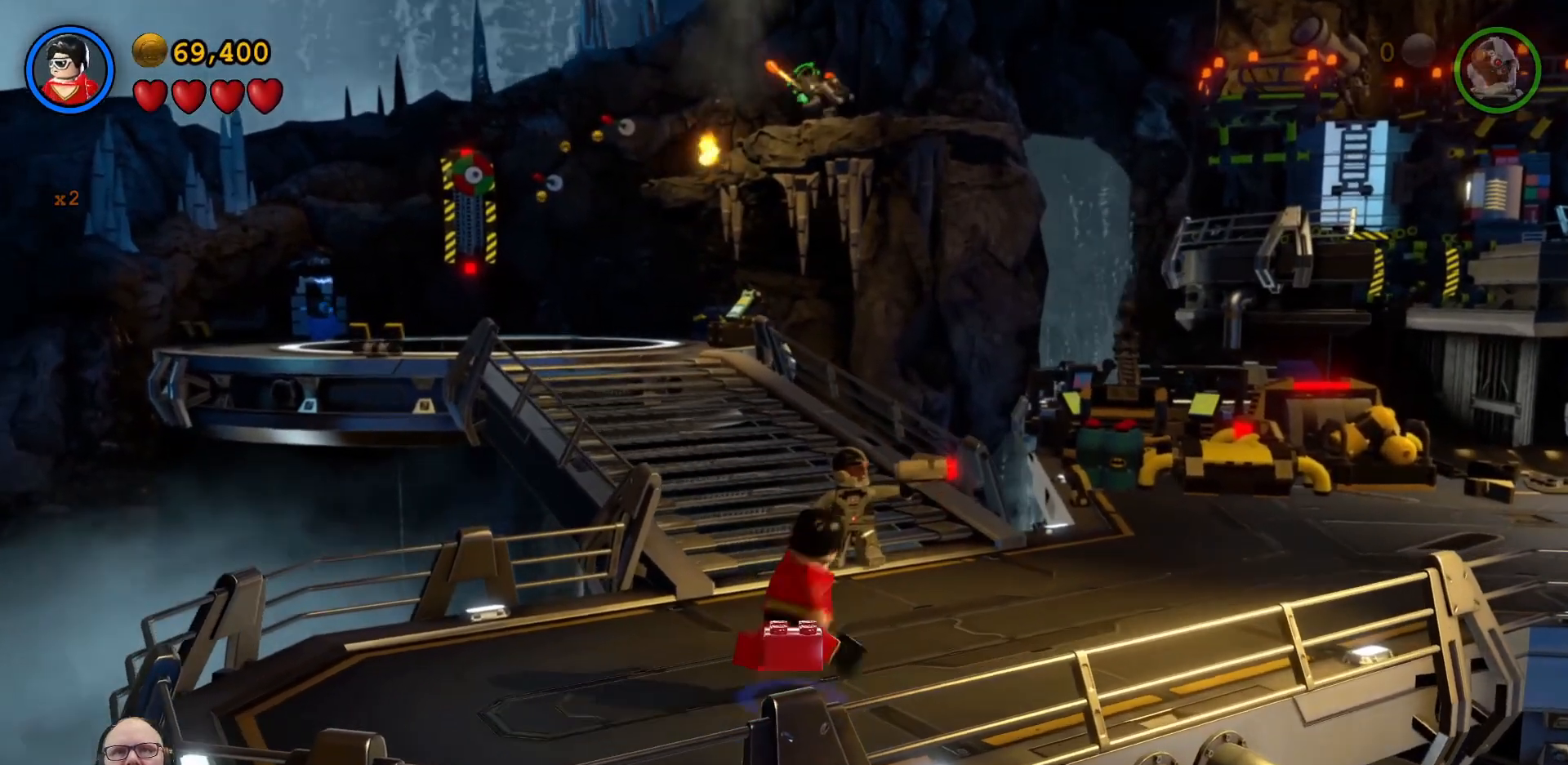
{"buttons": [], "left_stick": "center", "events": []}
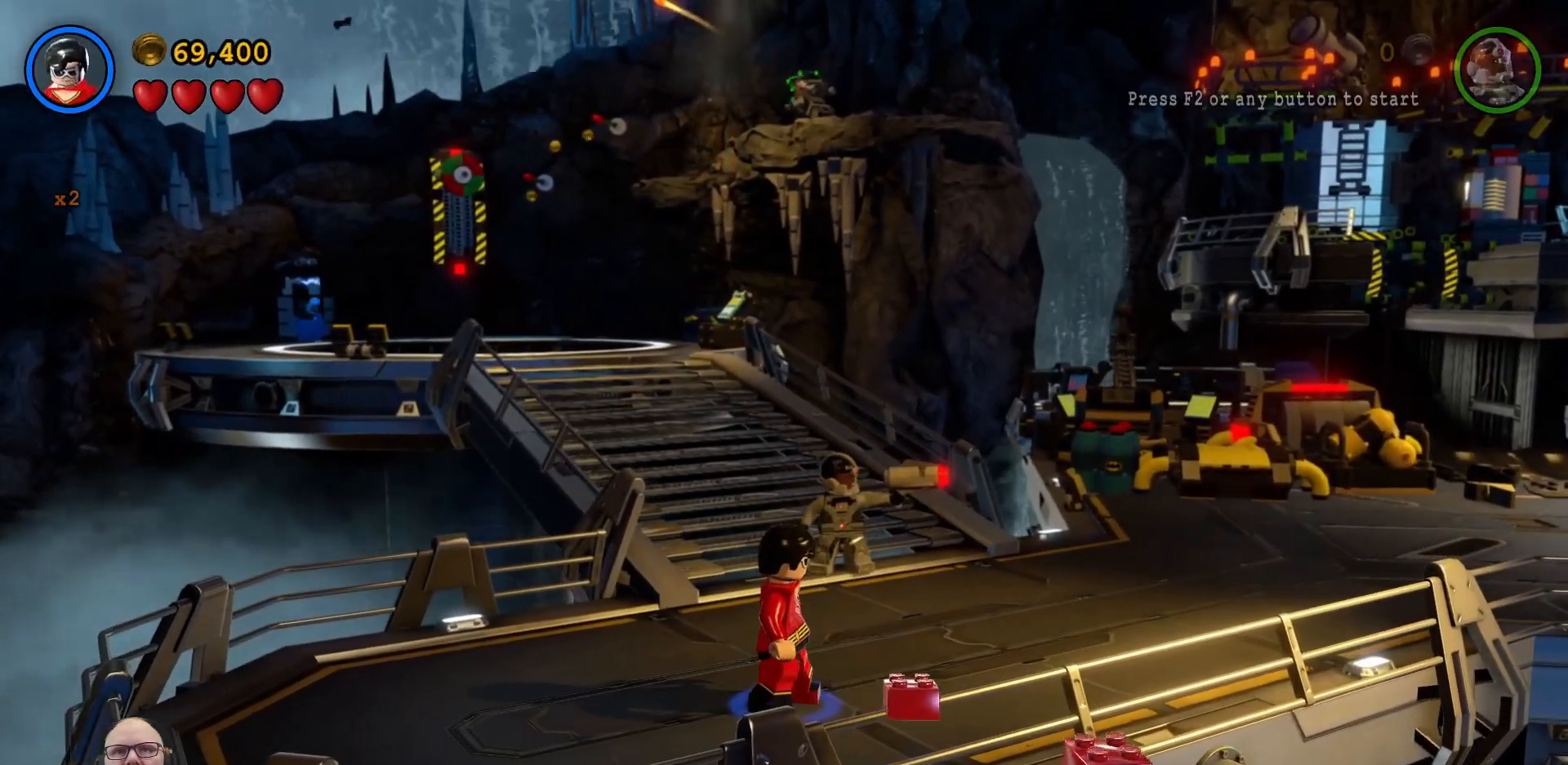
{"buttons": [], "left_stick": "up", "events": [[367, "left_stick", "up"]]}
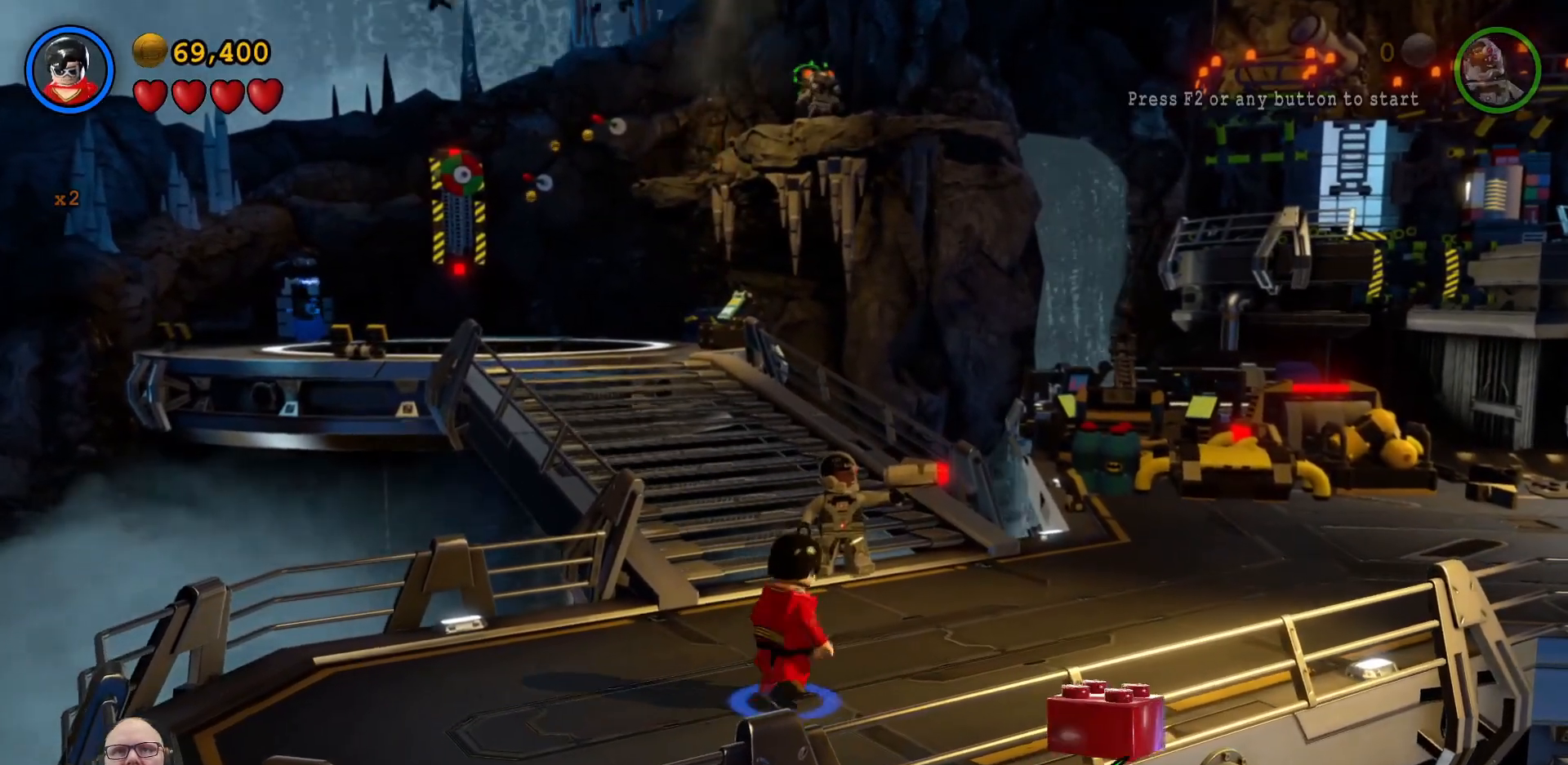
{"buttons": [], "left_stick": "up", "events": []}
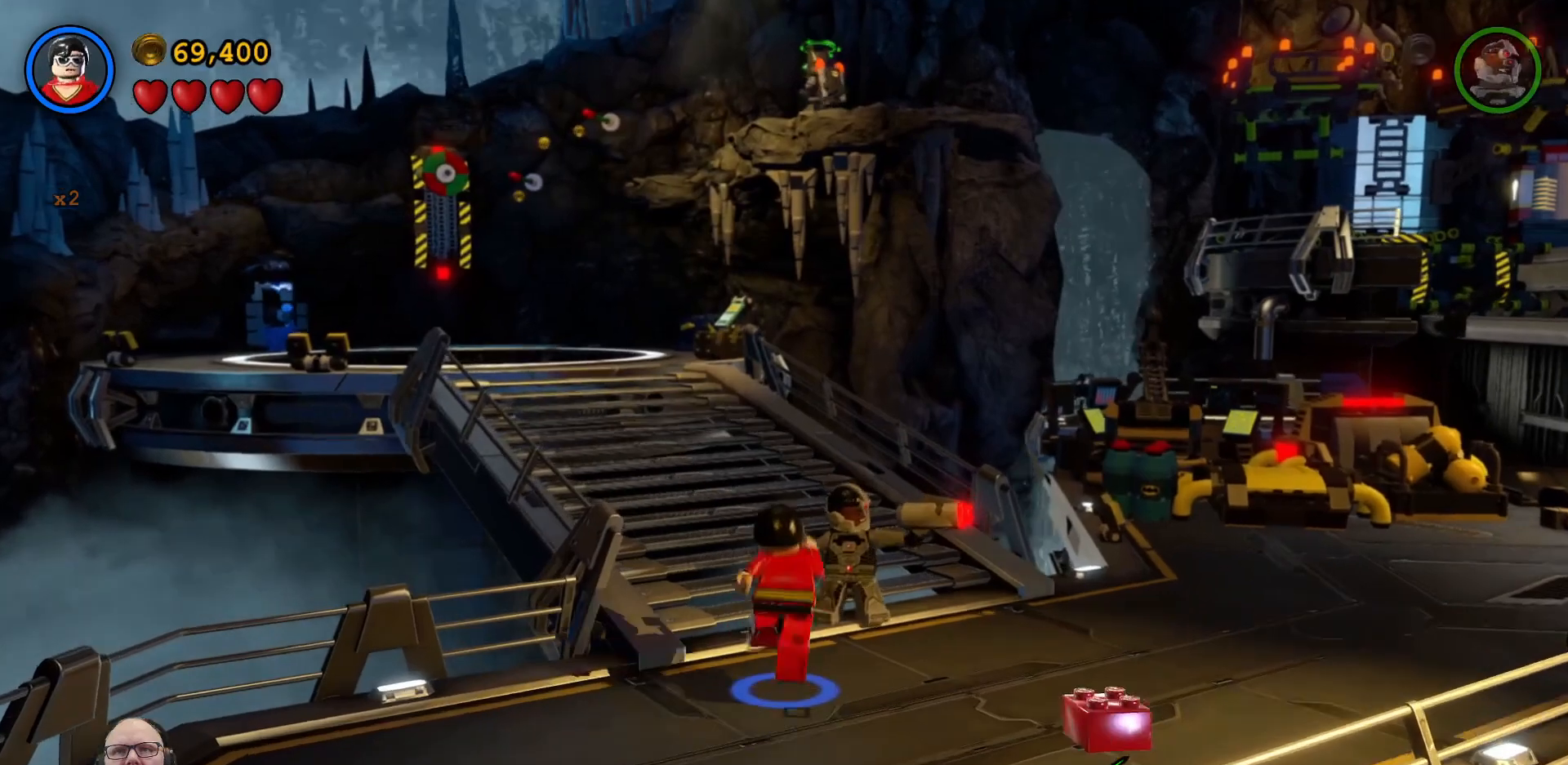
{"buttons": ["Y", "START"], "left_stick": "up", "events": [[100, "left_stick", "up-left"], [467, "START", "down"], [500, "Y", "down"], [500, "left_stick", "up"]]}
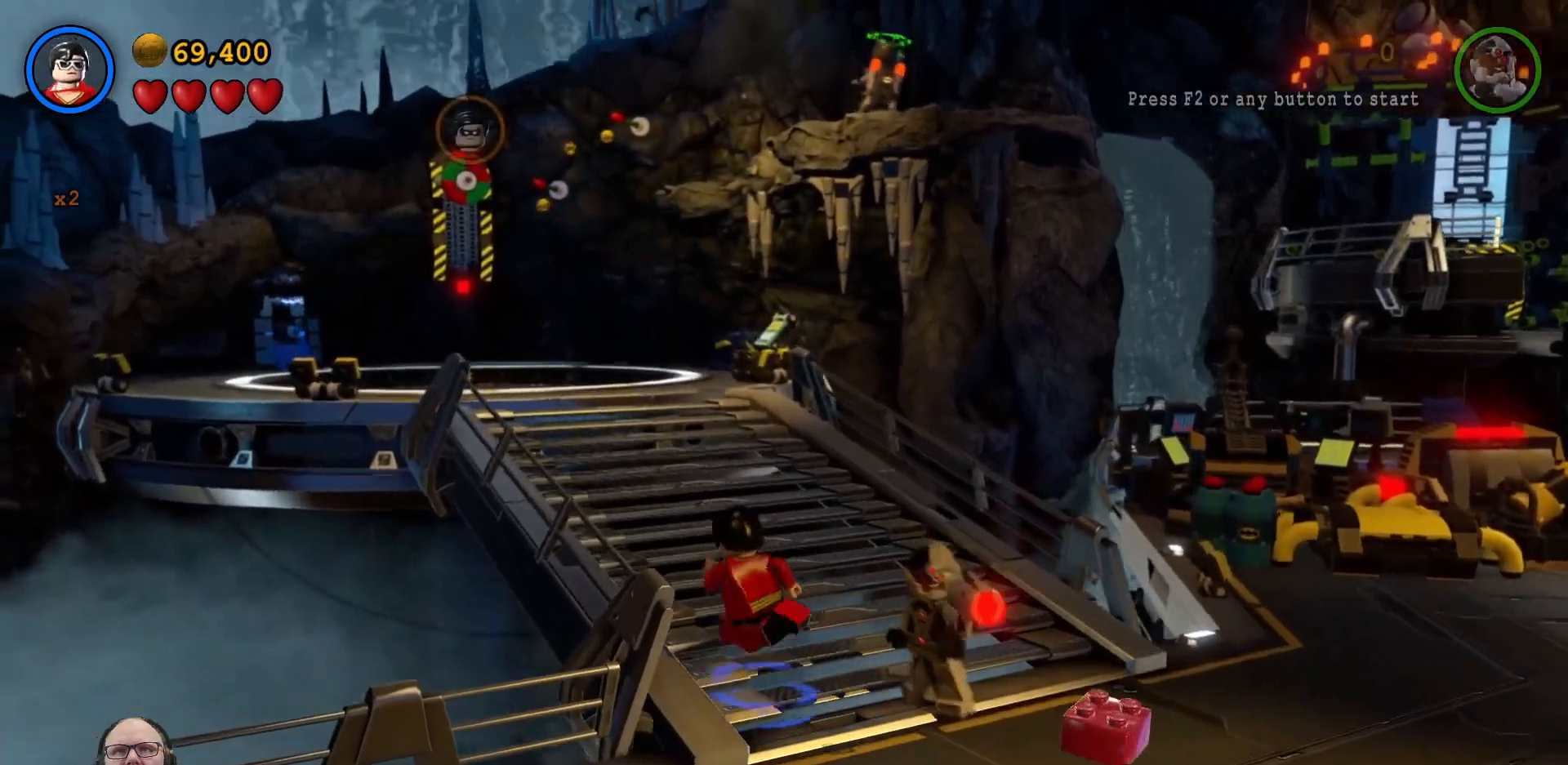
{"buttons": [], "left_stick": "up", "events": [[33, "A", "down"], [33, "START", "up"], [33, "Y", "up"], [67, "A", "up"]]}
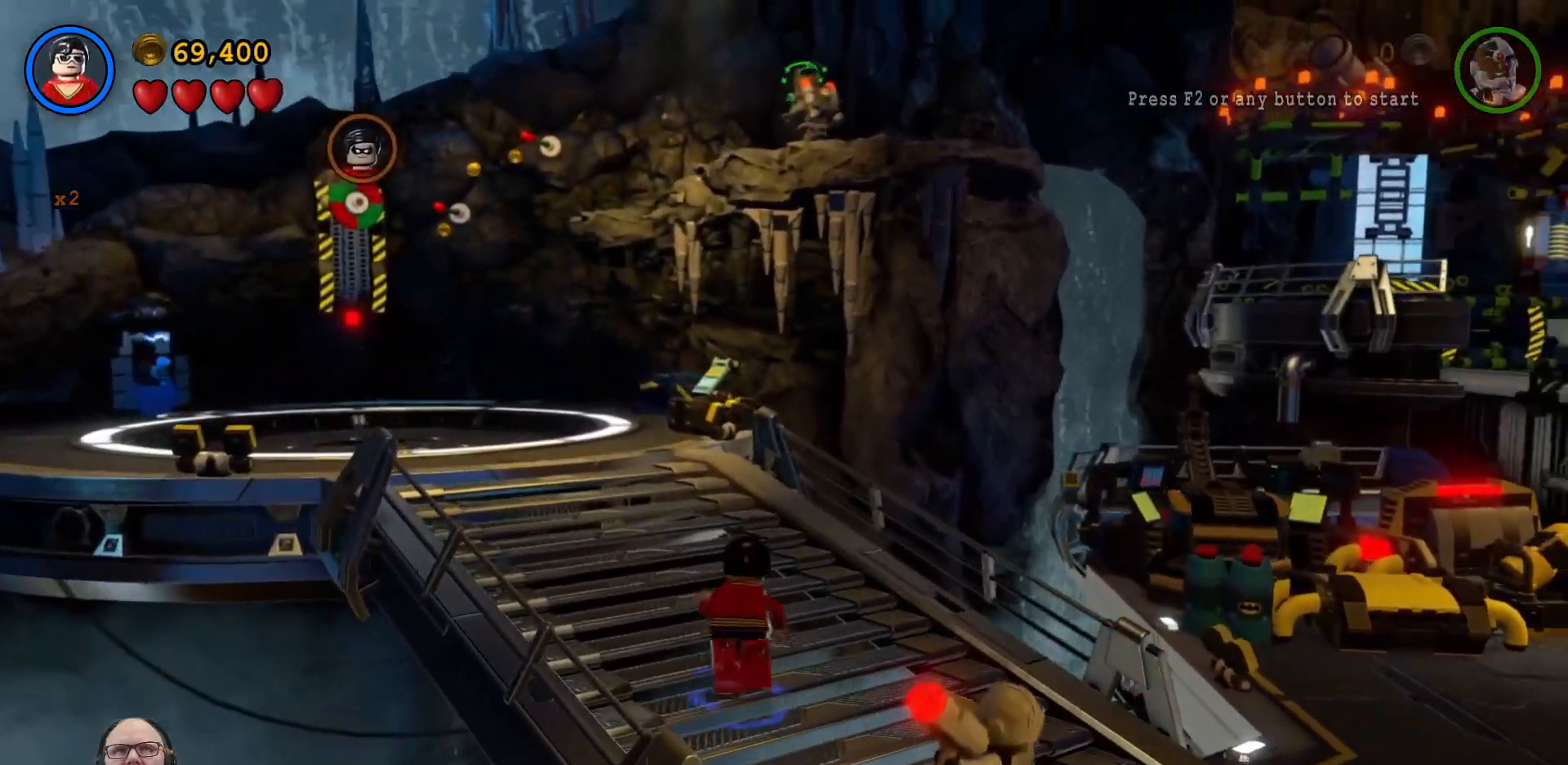
{"buttons": [], "left_stick": "up-left", "events": [[133, "left_stick", "up-left"]]}
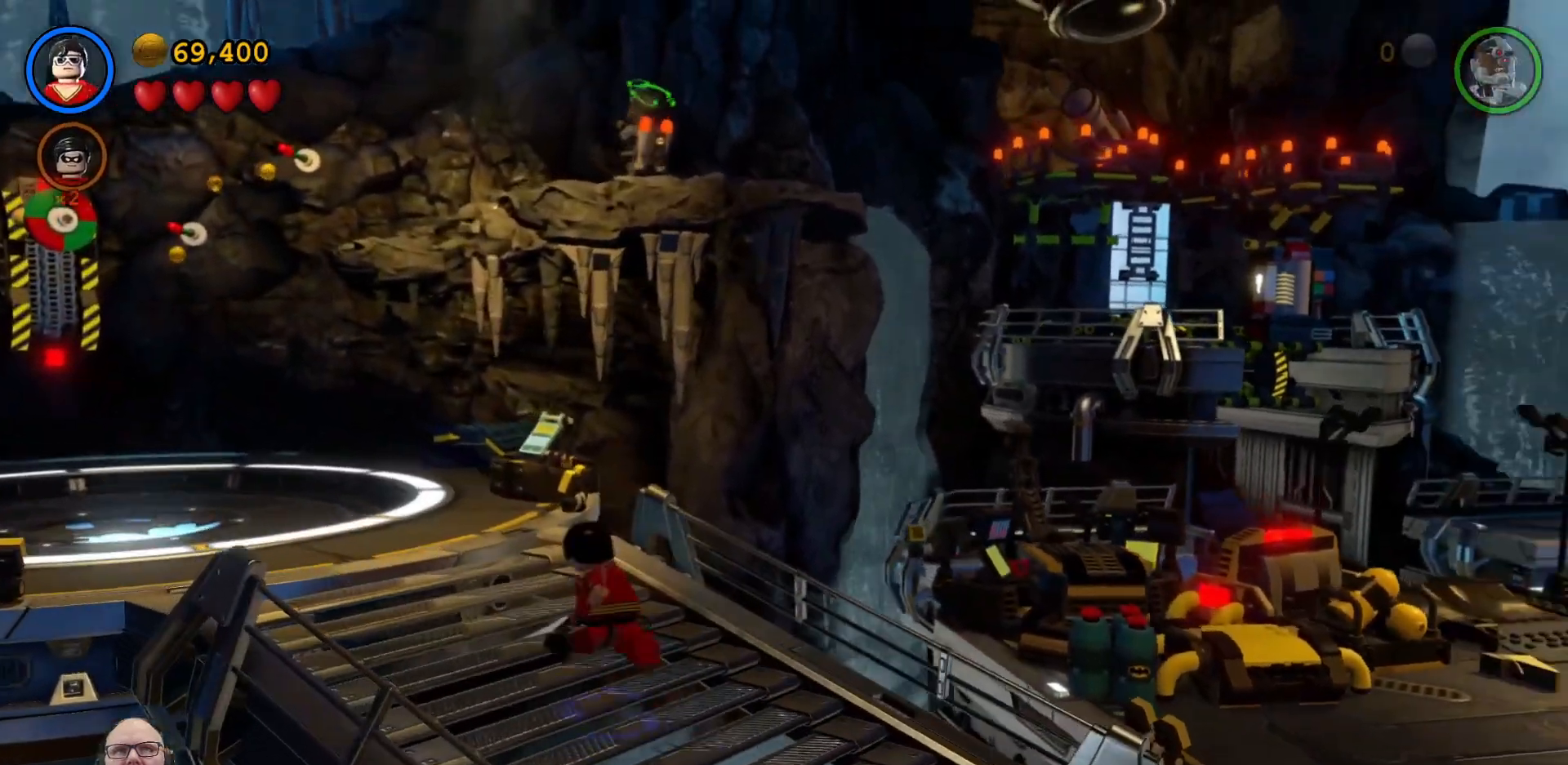
{"buttons": [], "left_stick": "left", "events": [[467, "left_stick", "left"]]}
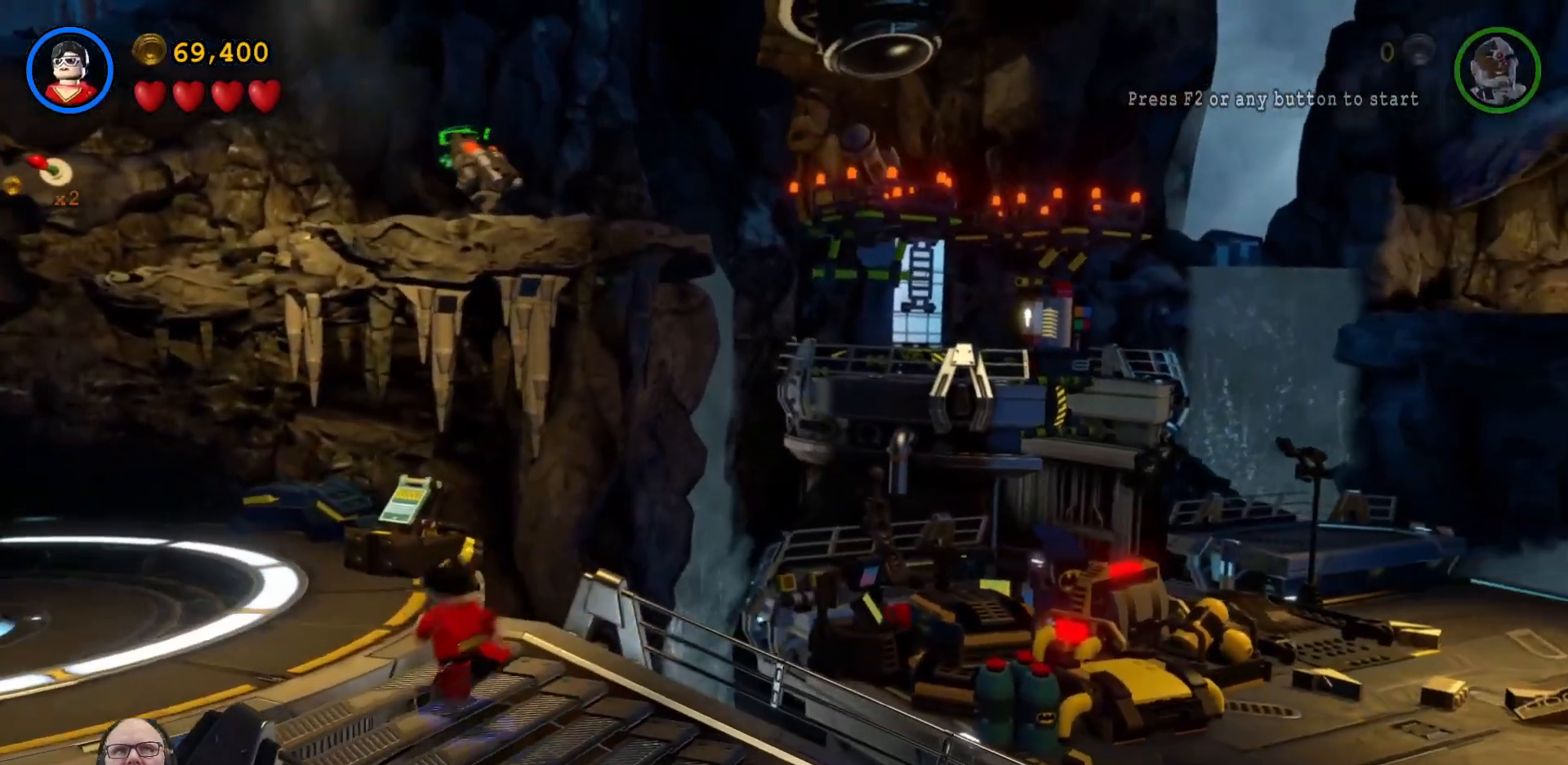
{"buttons": [], "left_stick": "left", "events": []}
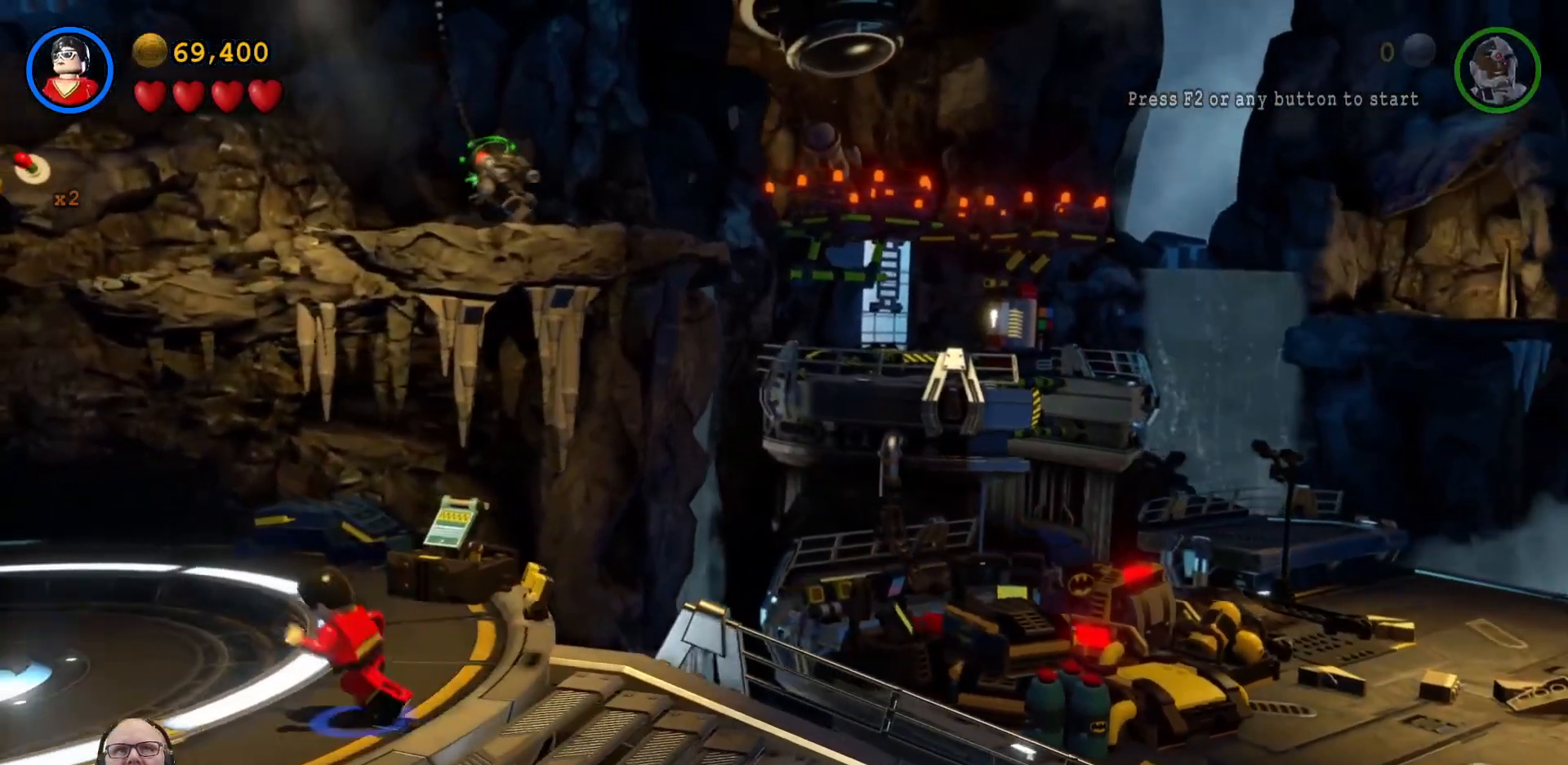
{"buttons": [], "left_stick": "left", "events": []}